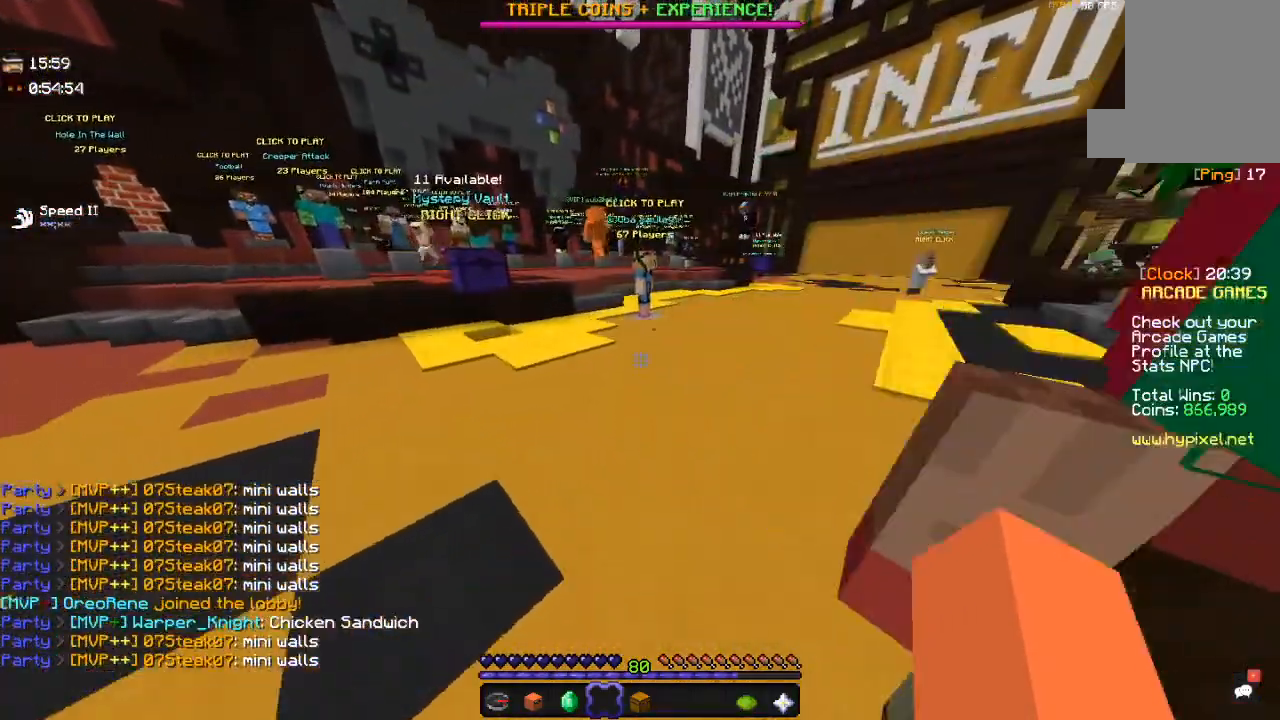
Gameplay with keyboard and mouse; each line is a JSON object with the keys and mouse buttons held at the frame after it. "events" lists presses ("down") and releases ("up") of "a", "d", "s", "space", "w", "mouse_left" and "mouse_right" between this image and that frame as [ms after this image, input, new state], when the widget could be followed in between. "mouse_left", "mouse_right" = the "left", "right" buttons of the "mouse" list. No other keys are recorded. Fast repeated clicks can show as one long hold. Mouse movement is not recorded.
{"keys": ["d", "w"], "mouse": [], "events": [[50, "a", "up"], [317, "d", "down"]]}
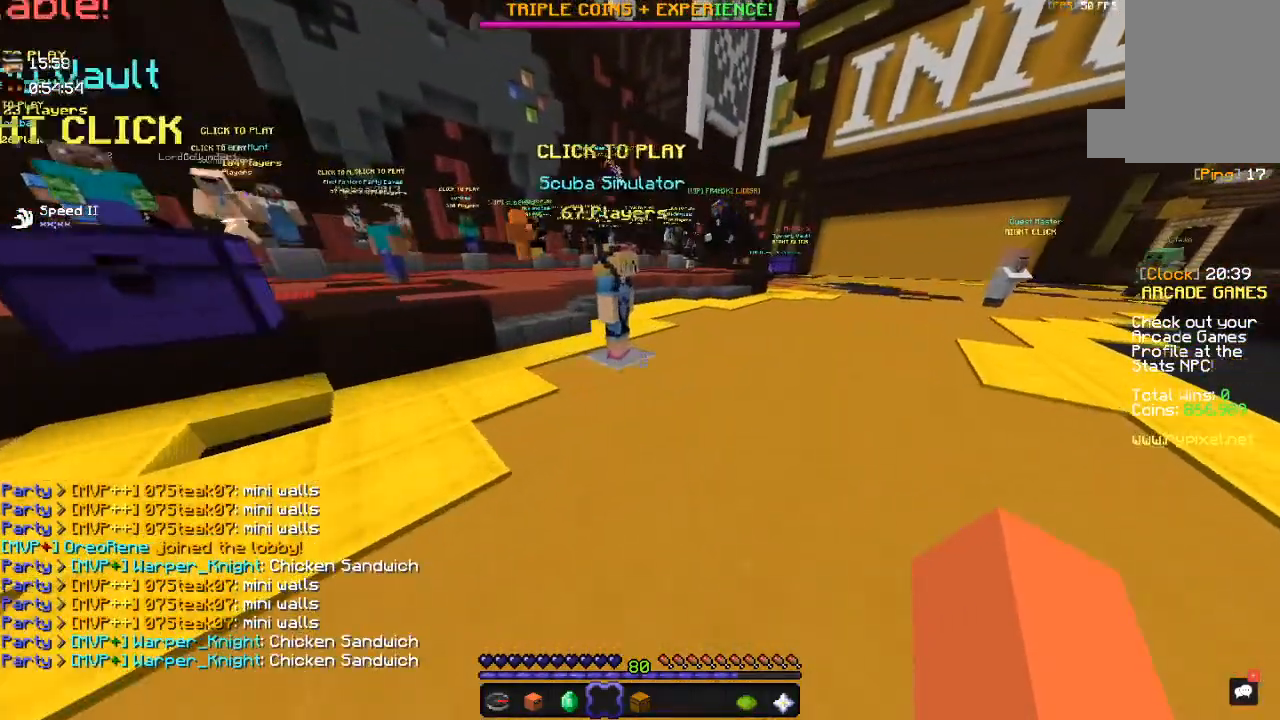
{"keys": ["d", "w"], "mouse": [], "events": []}
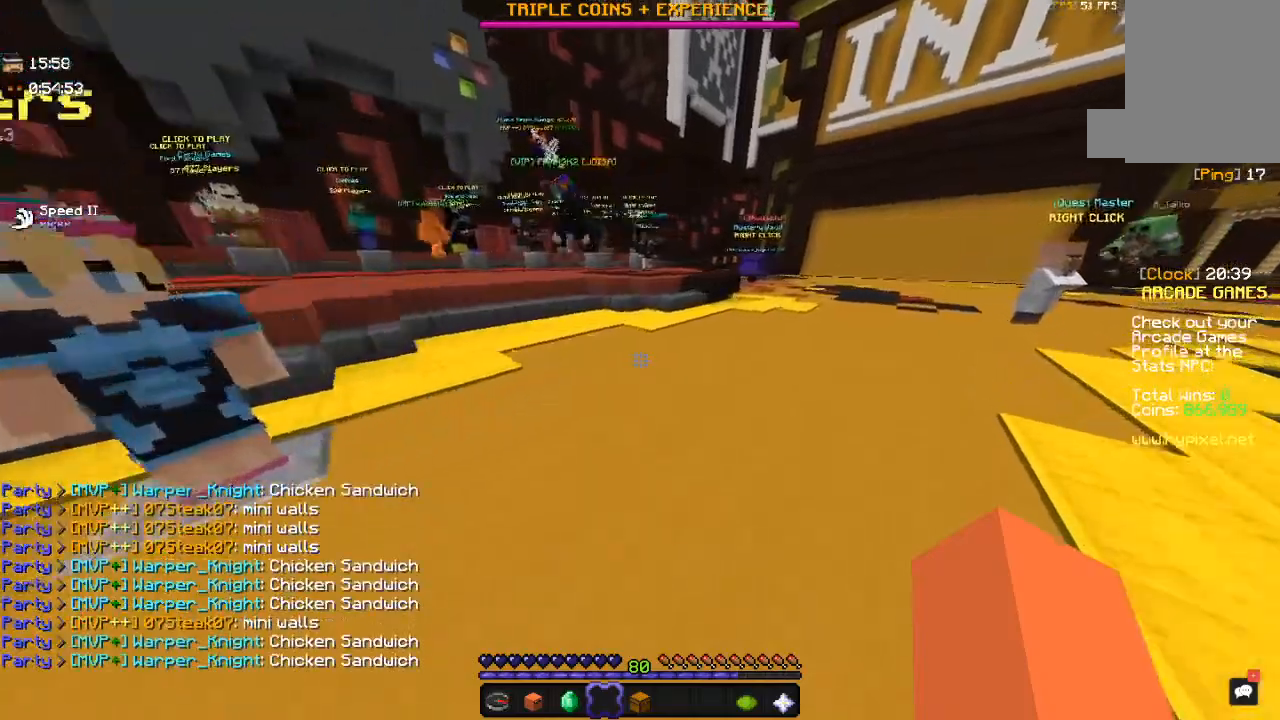
{"keys": ["d"], "mouse": [], "events": [[117, "d", "up"], [417, "d", "down"], [467, "w", "up"]]}
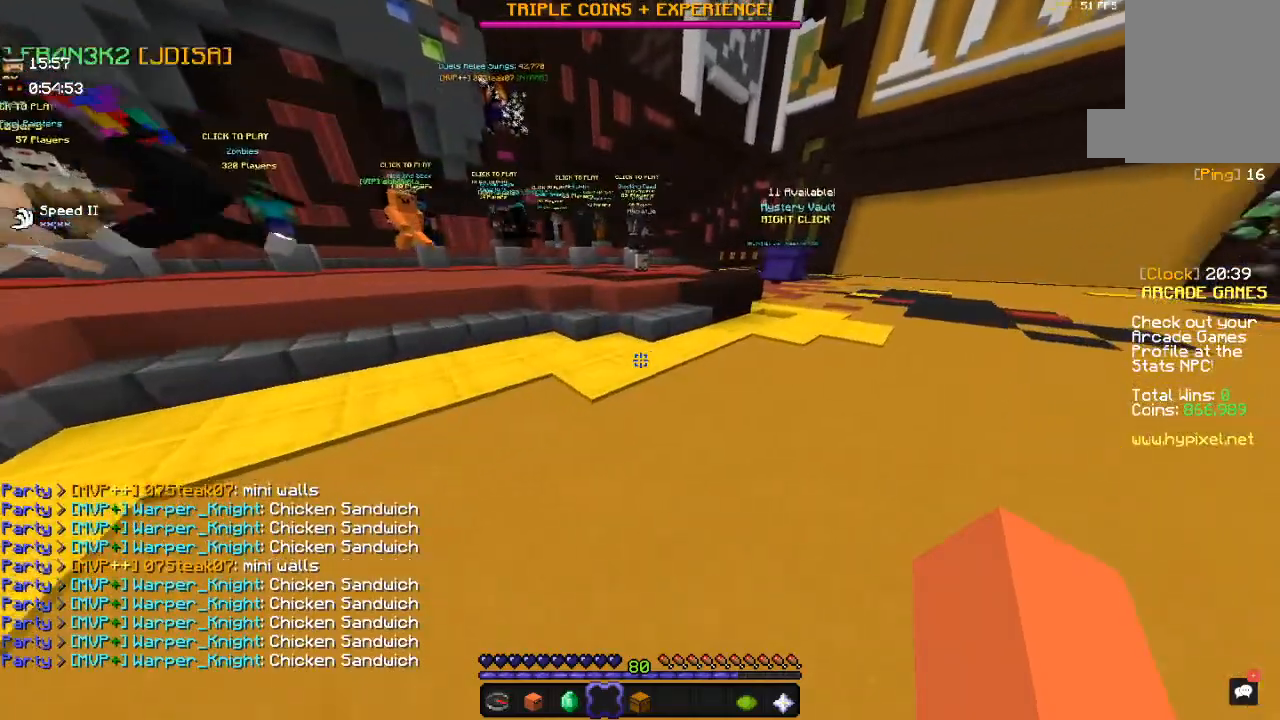
{"keys": ["d"], "mouse": [], "events": []}
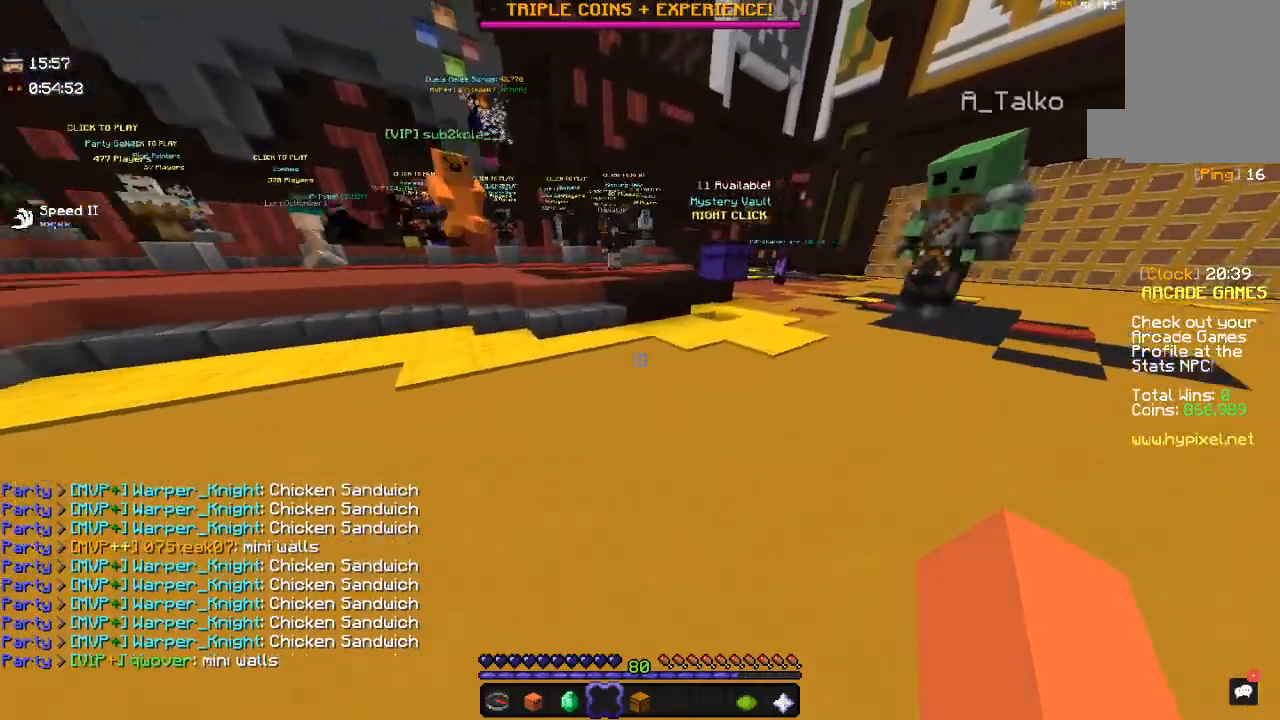
{"keys": ["w"], "mouse": [], "events": [[217, "w", "down"], [384, "d", "up"]]}
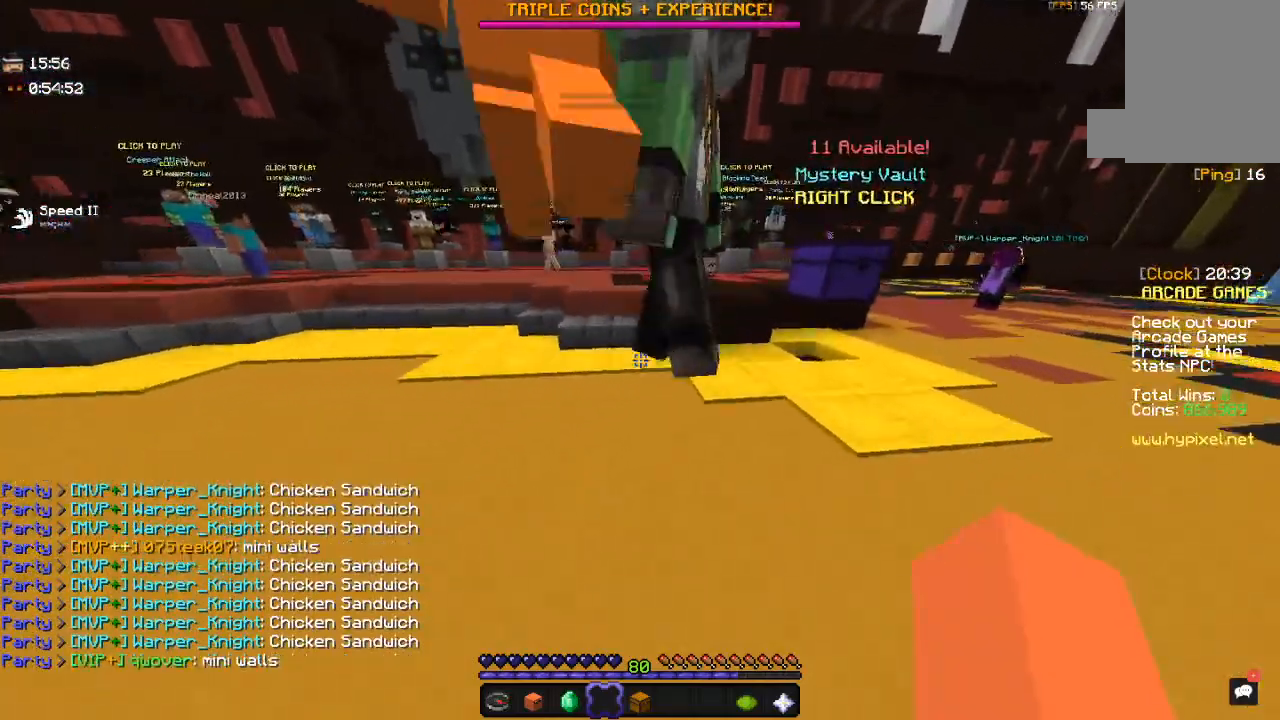
{"keys": ["w"], "mouse": [], "events": []}
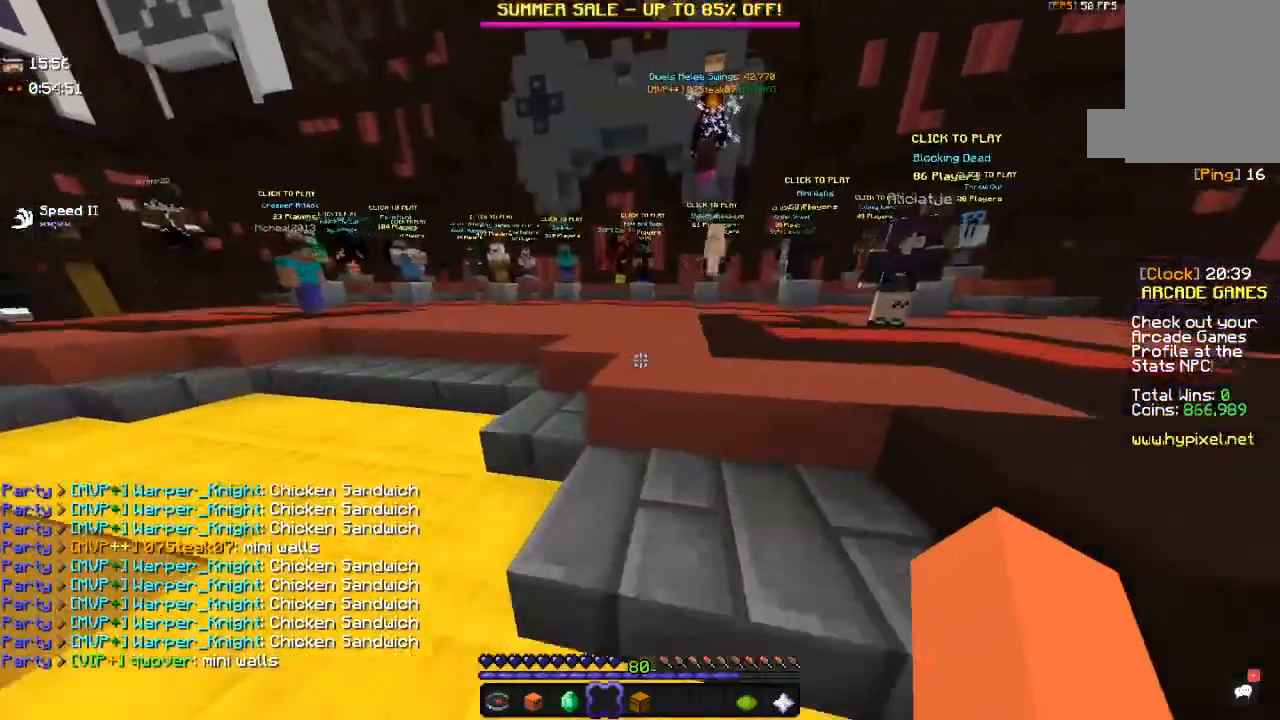
{"keys": ["space", "w"], "mouse": [], "events": [[300, "space", "down"]]}
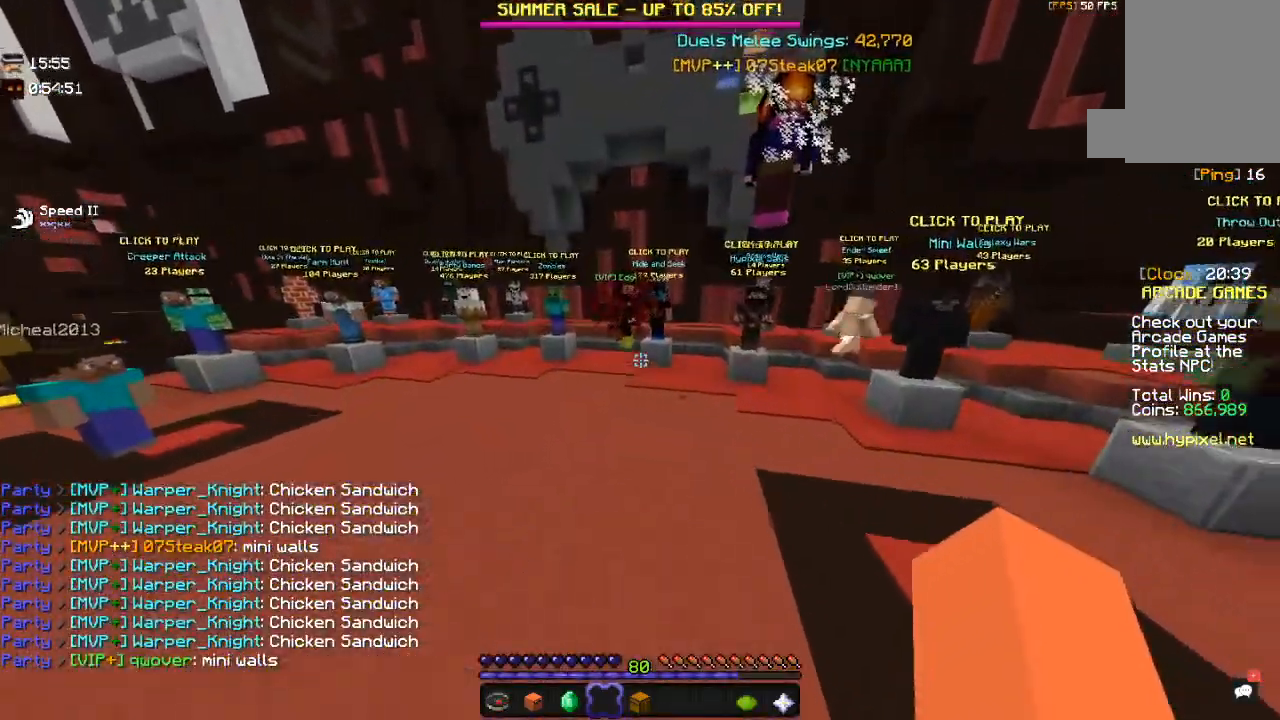
{"keys": ["space", "w"], "mouse": [], "events": [[117, "space", "up"], [300, "space", "down"]]}
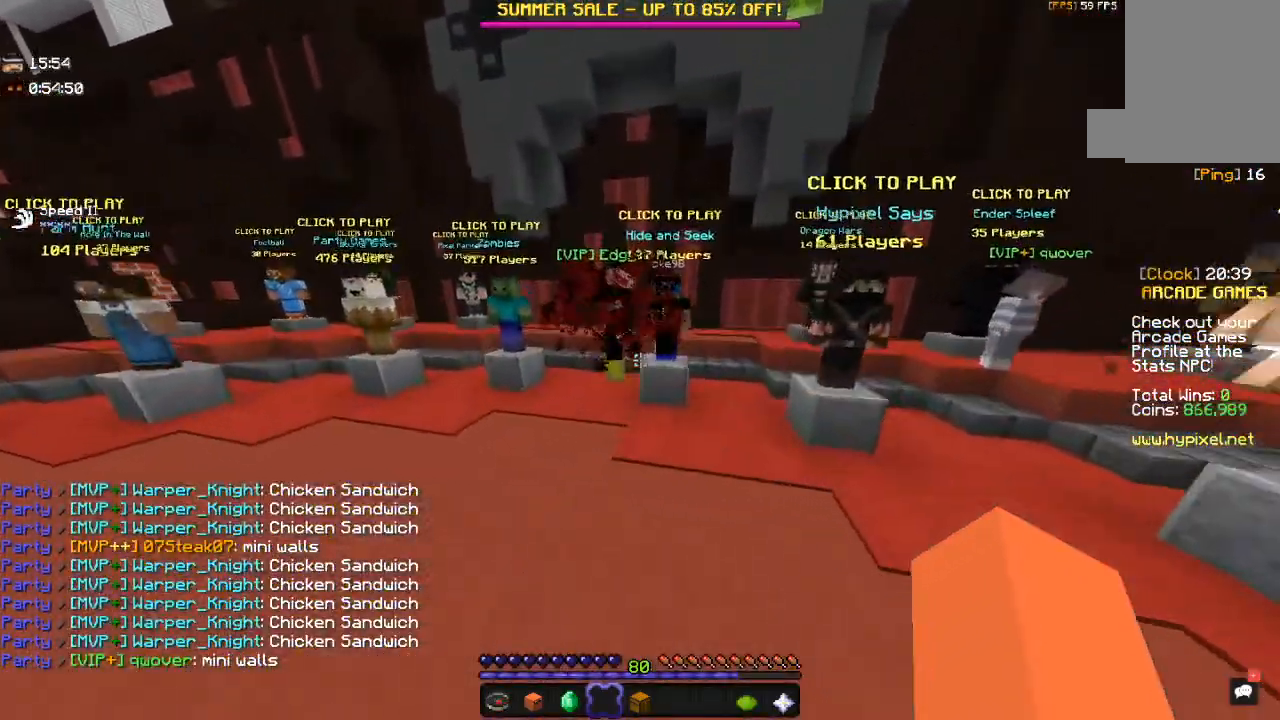
{"keys": ["a"], "mouse": [], "events": [[100, "a", "down"], [134, "space", "up"], [467, "w", "up"]]}
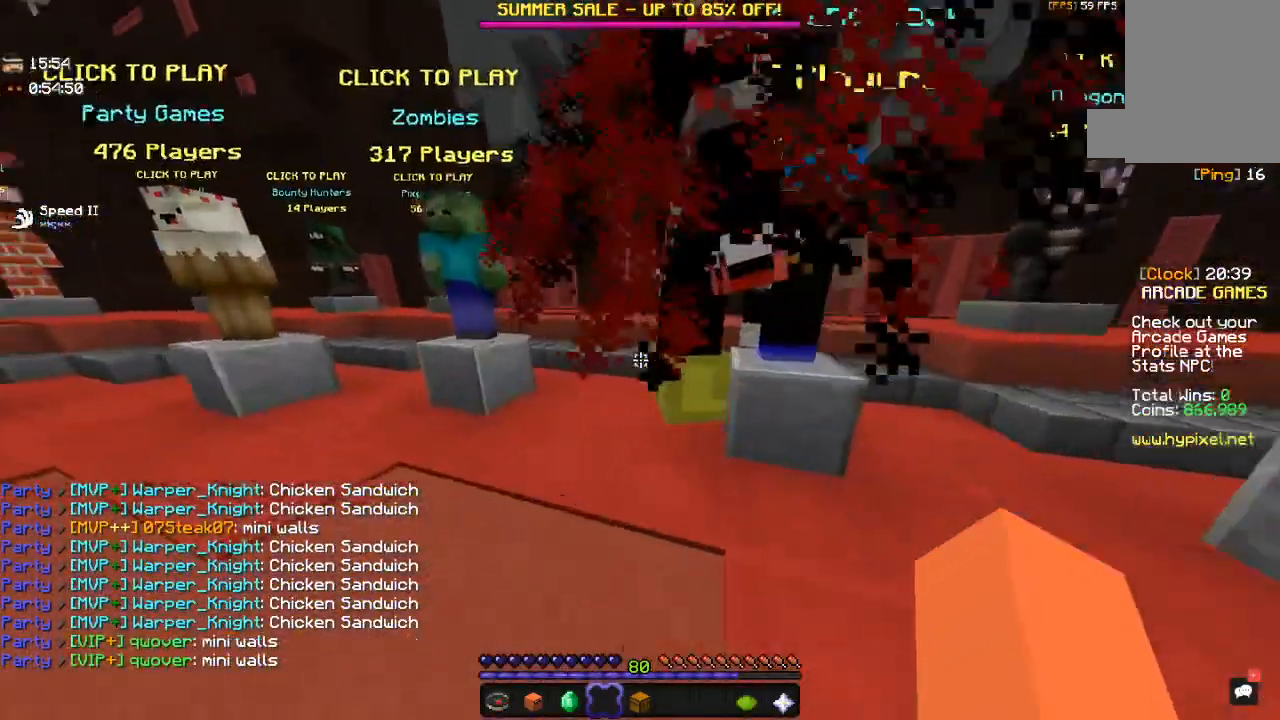
{"keys": ["a"], "mouse": [], "events": []}
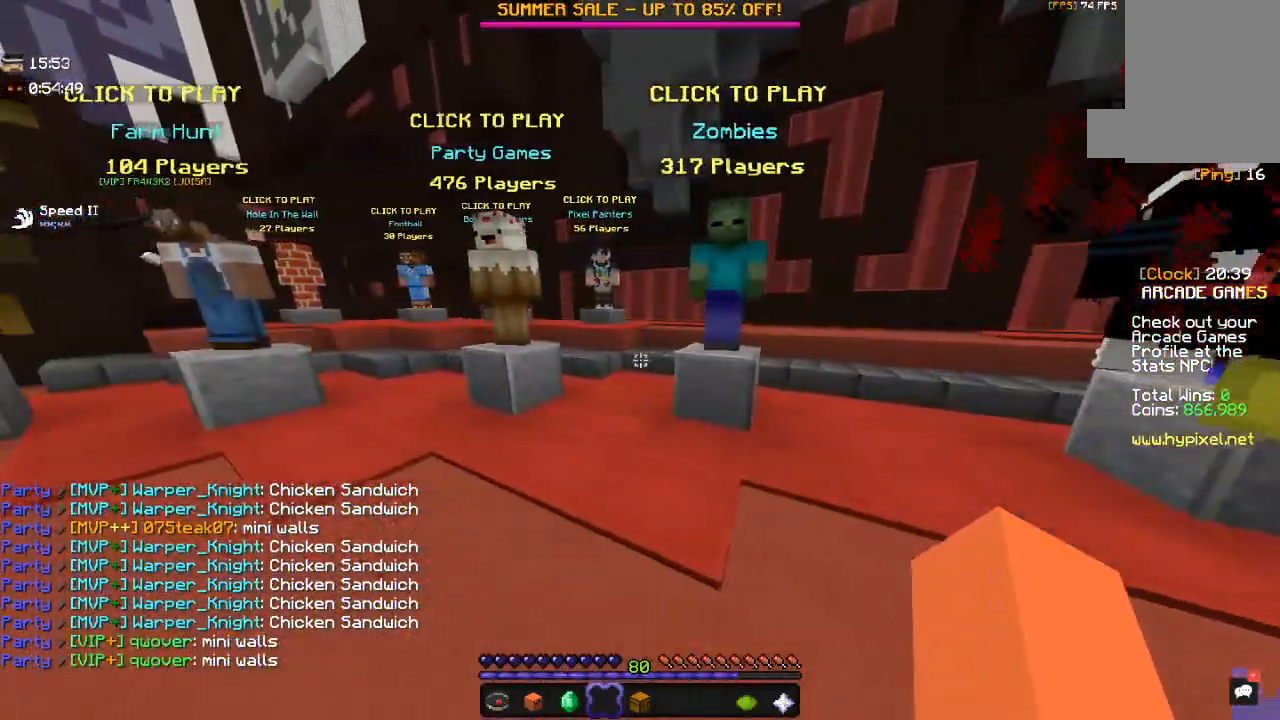
{"keys": [], "mouse": [], "events": [[117, "a", "up"]]}
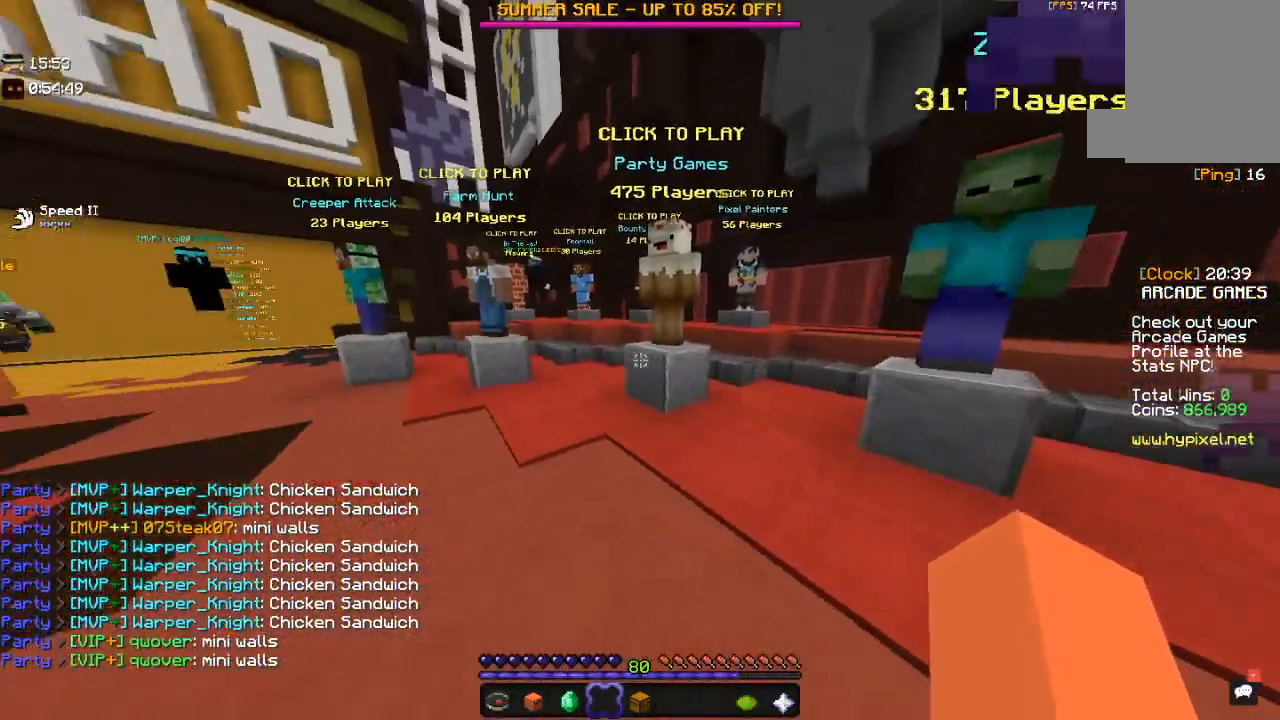
{"keys": ["a", "w"], "mouse": [], "events": [[150, "a", "down"], [267, "w", "down"]]}
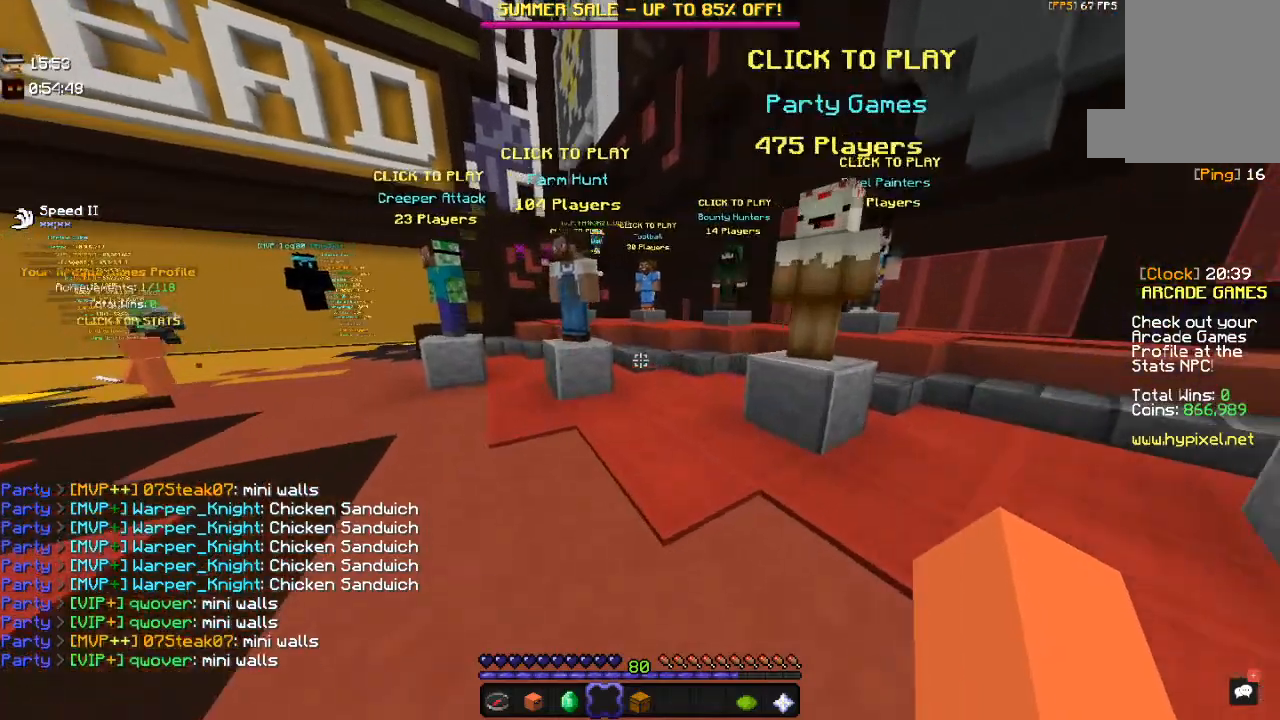
{"keys": [], "mouse": [], "events": [[234, "a", "up"], [267, "w", "up"]]}
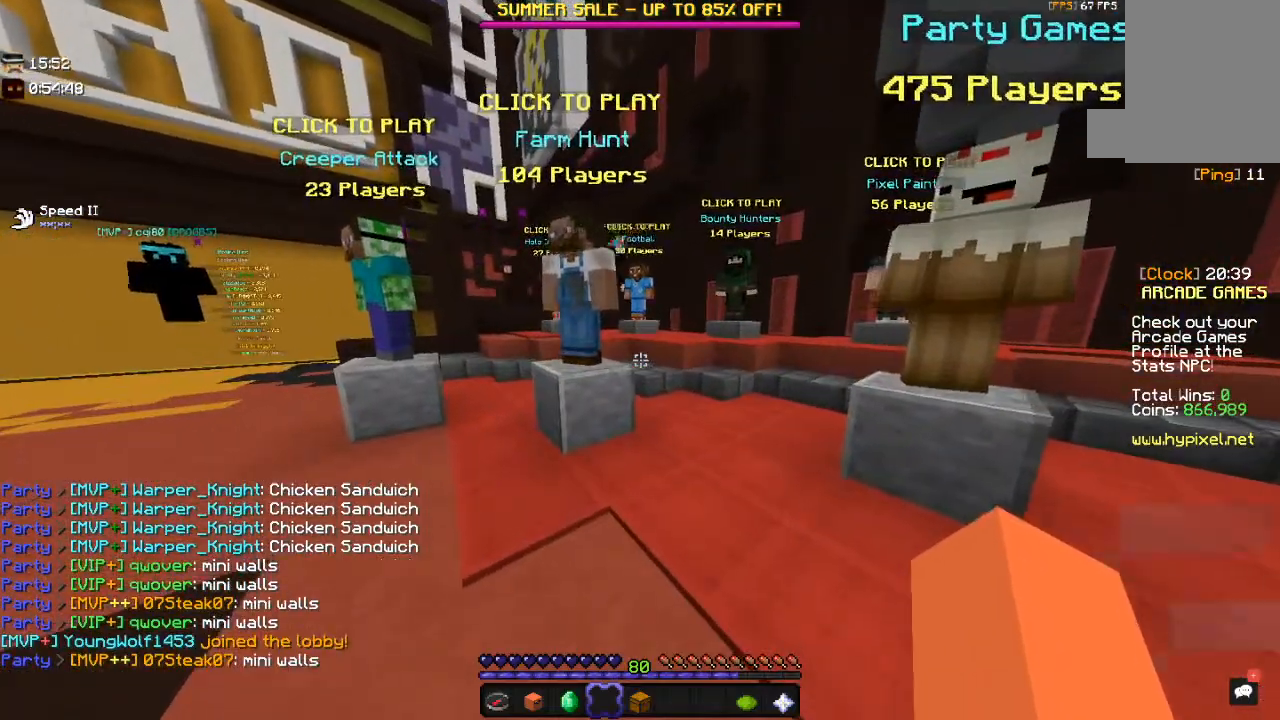
{"keys": [], "mouse": [], "events": []}
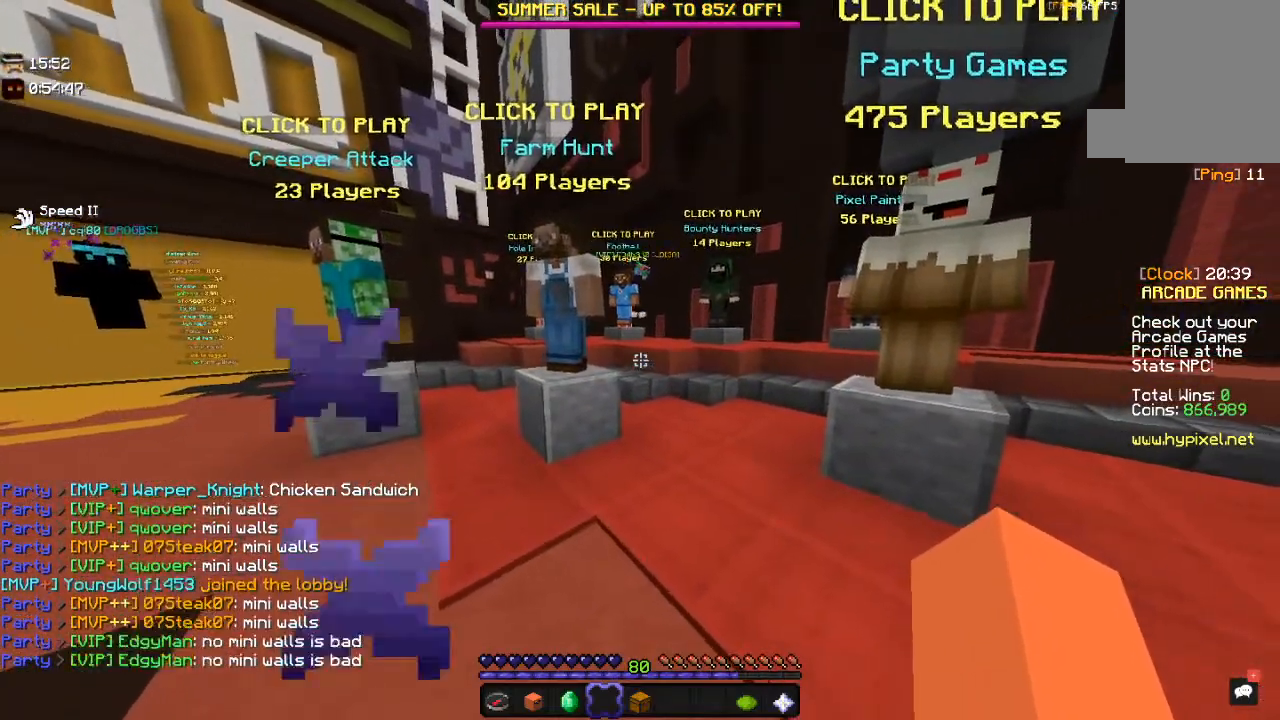
{"keys": ["a", "w"], "mouse": [], "events": [[300, "a", "down"], [317, "w", "down"]]}
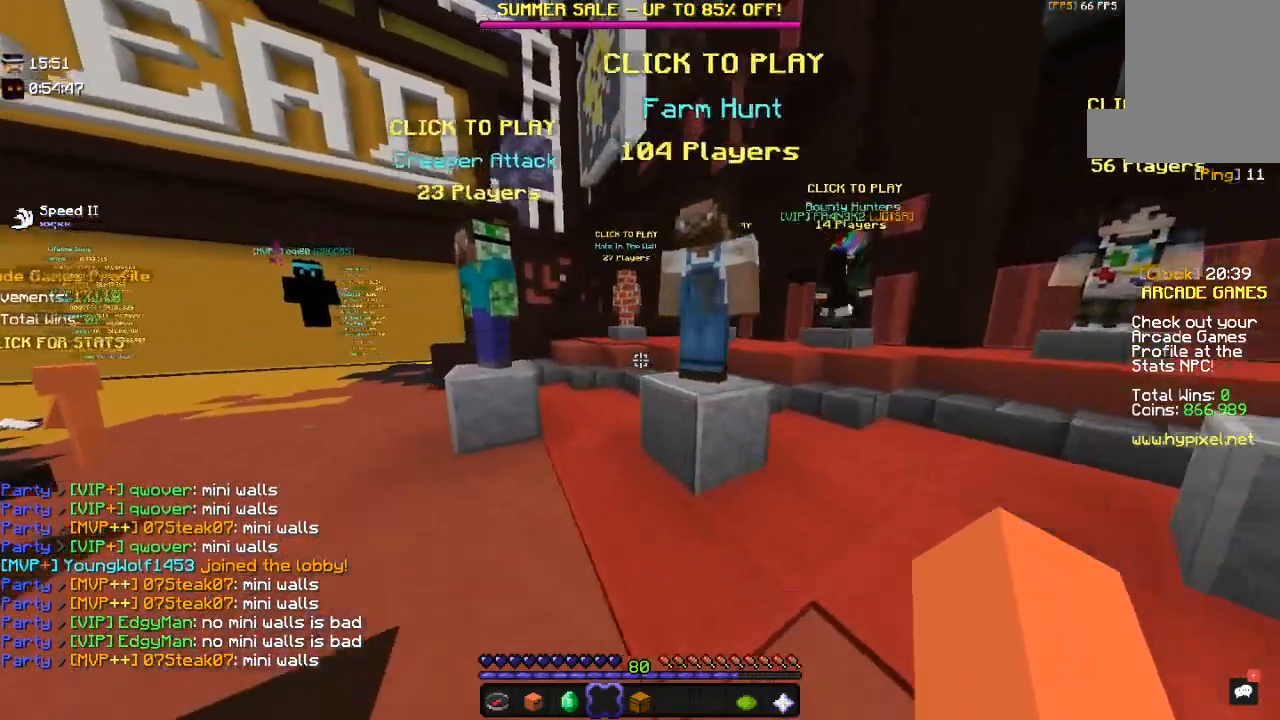
{"keys": ["w"], "mouse": [], "events": [[184, "space", "down"], [234, "a", "up"], [484, "space", "up"]]}
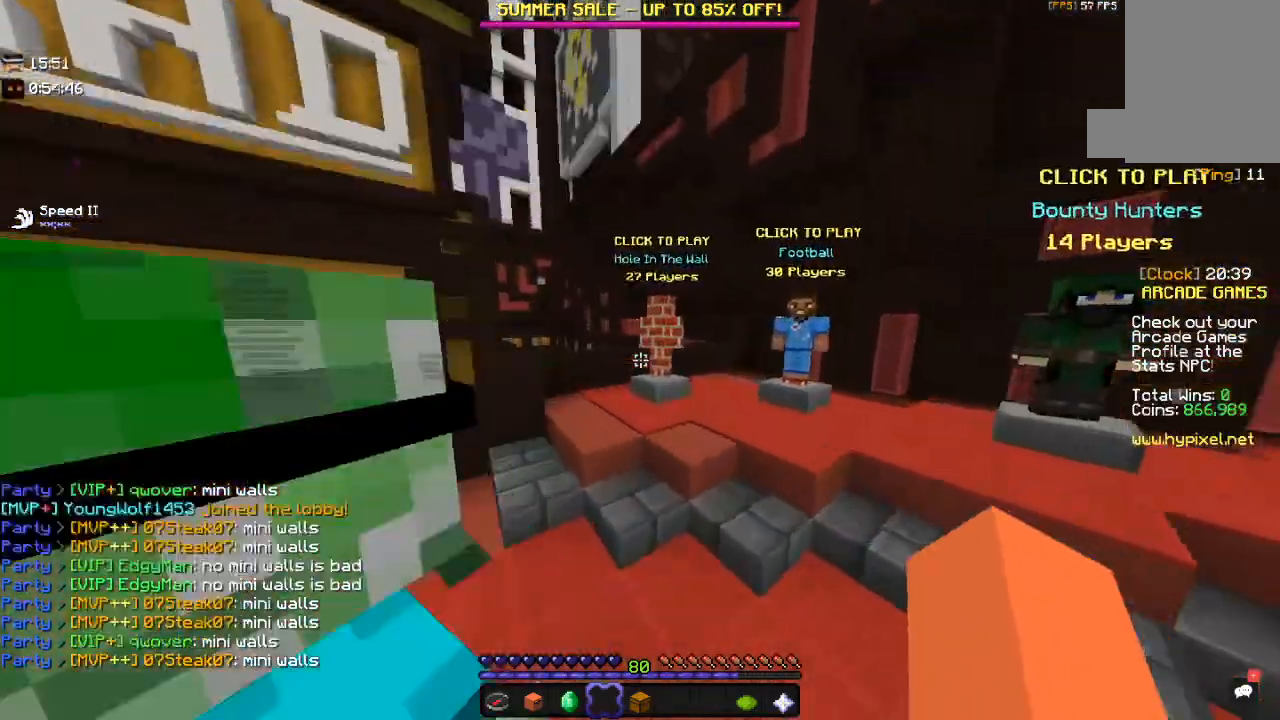
{"keys": [], "mouse": [], "events": [[384, "w", "up"]]}
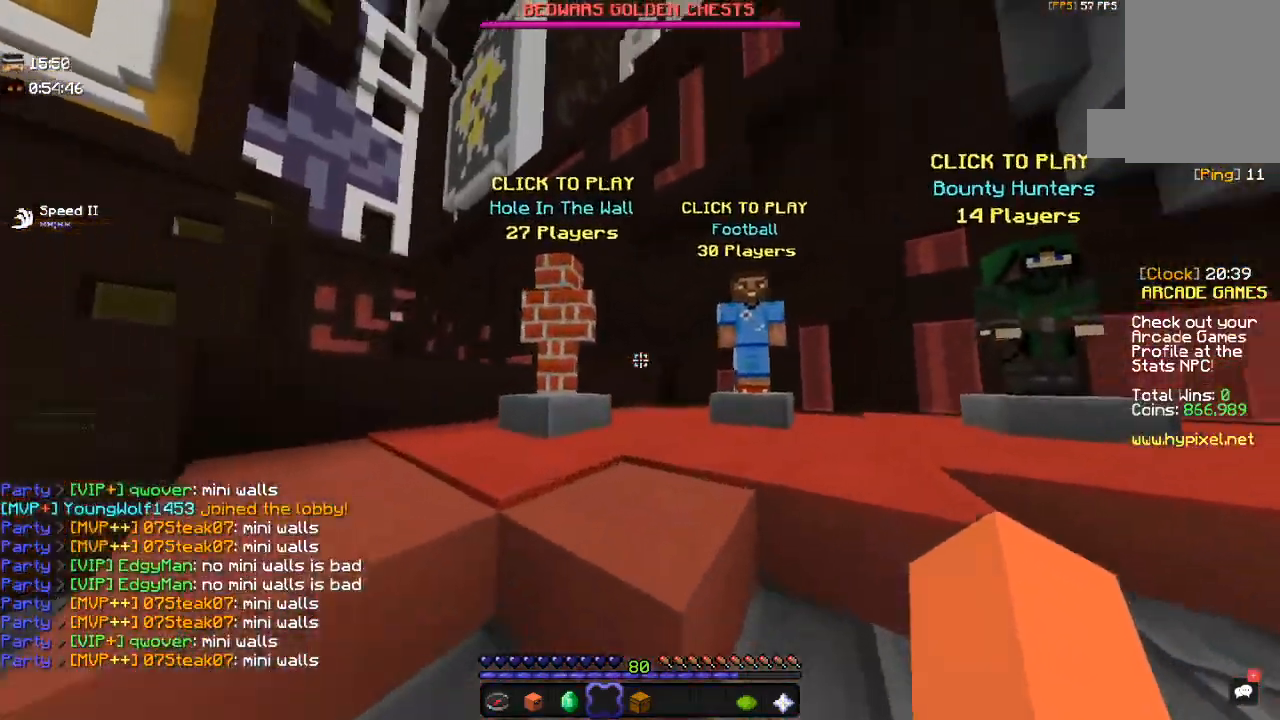
{"keys": [], "mouse": [], "events": [[150, "w", "down"], [267, "d", "down"], [417, "w", "up"], [484, "d", "up"]]}
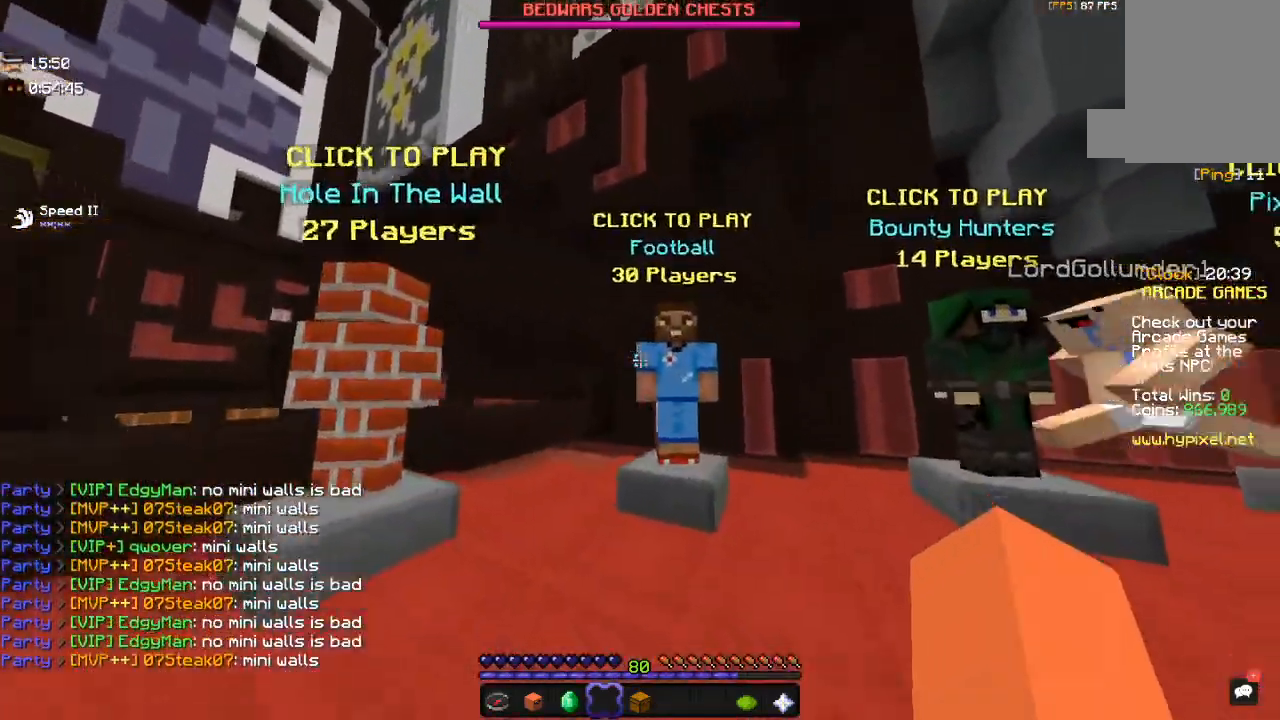
{"keys": ["d", "w"], "mouse": [], "events": [[250, "w", "down"], [350, "d", "down"]]}
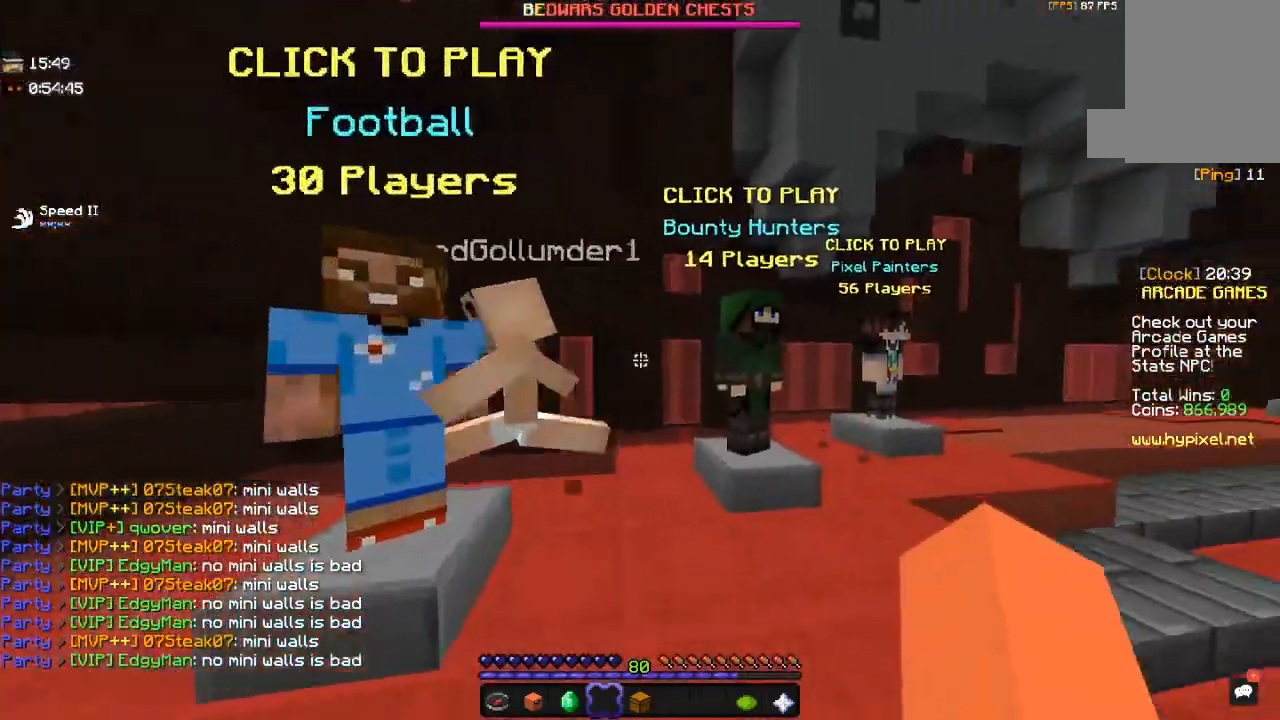
{"keys": ["w"], "mouse": [], "events": [[34, "w", "up"], [67, "d", "up"], [150, "d", "down"], [267, "w", "down"], [434, "d", "up"]]}
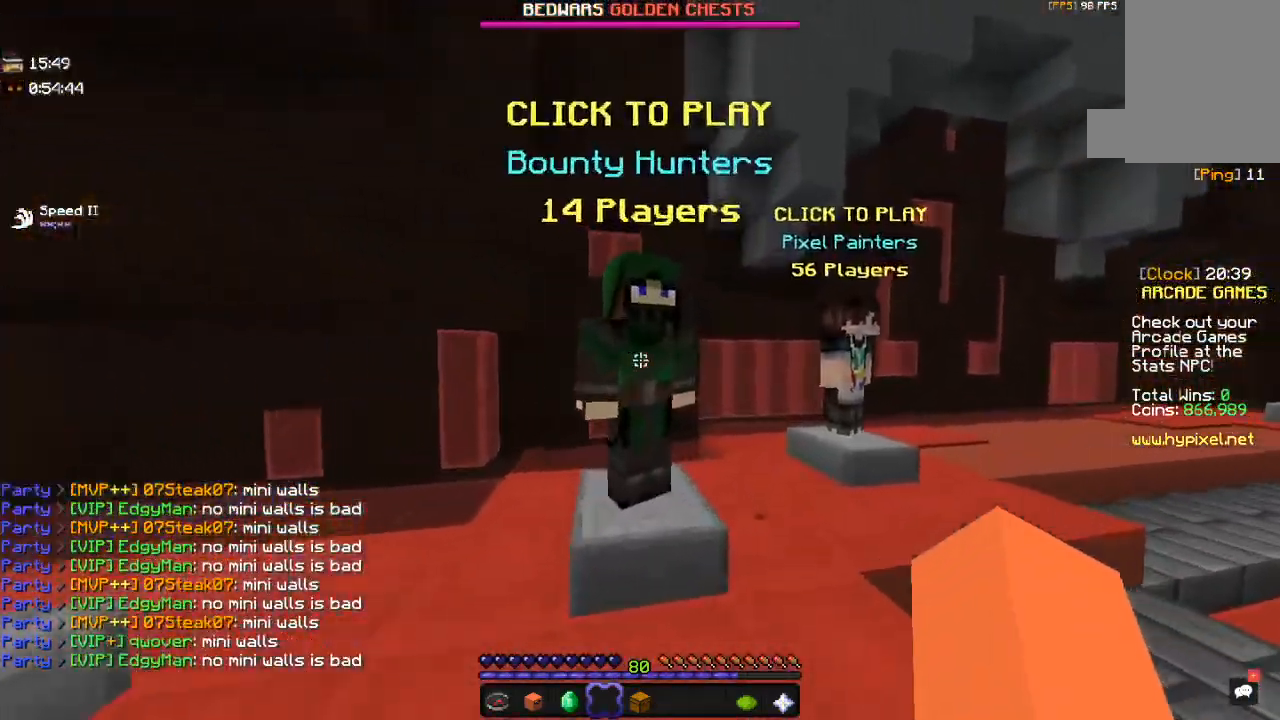
{"keys": [], "mouse": [], "events": [[34, "w", "up"], [67, "d", "down"], [100, "w", "down"], [317, "d", "up"], [417, "w", "up"]]}
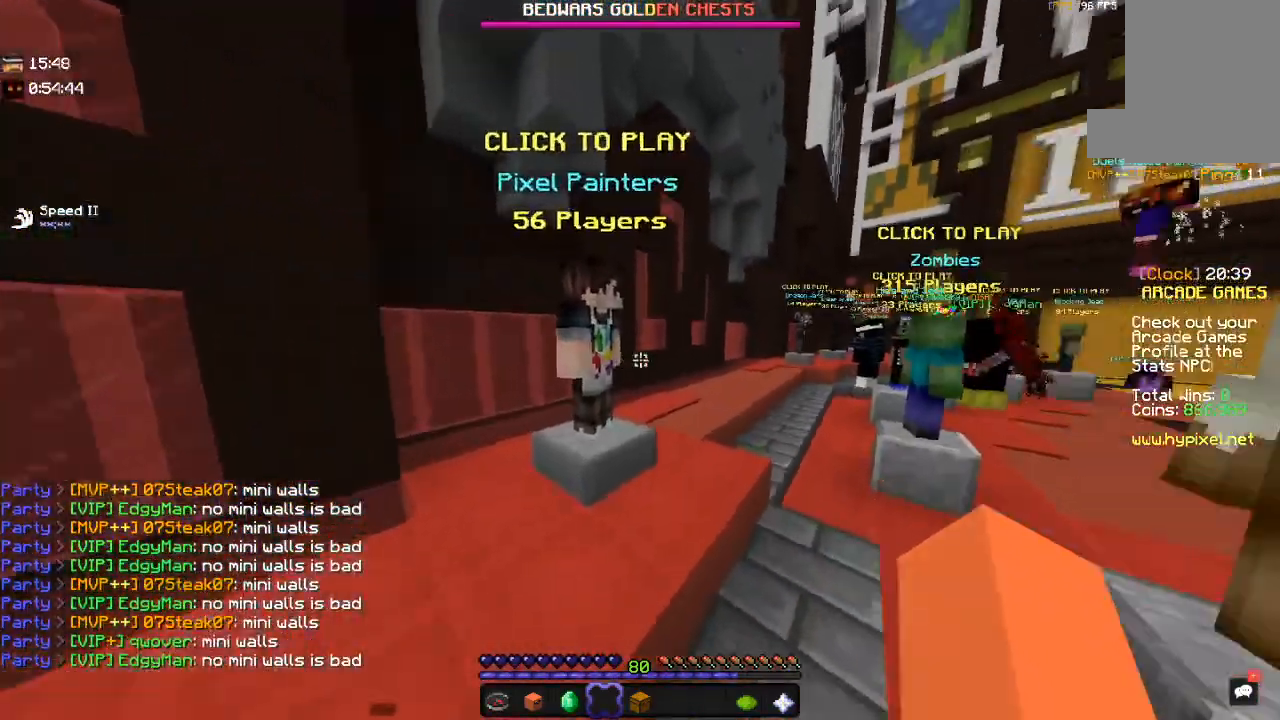
{"keys": ["w"], "mouse": [], "events": [[17, "w", "down"]]}
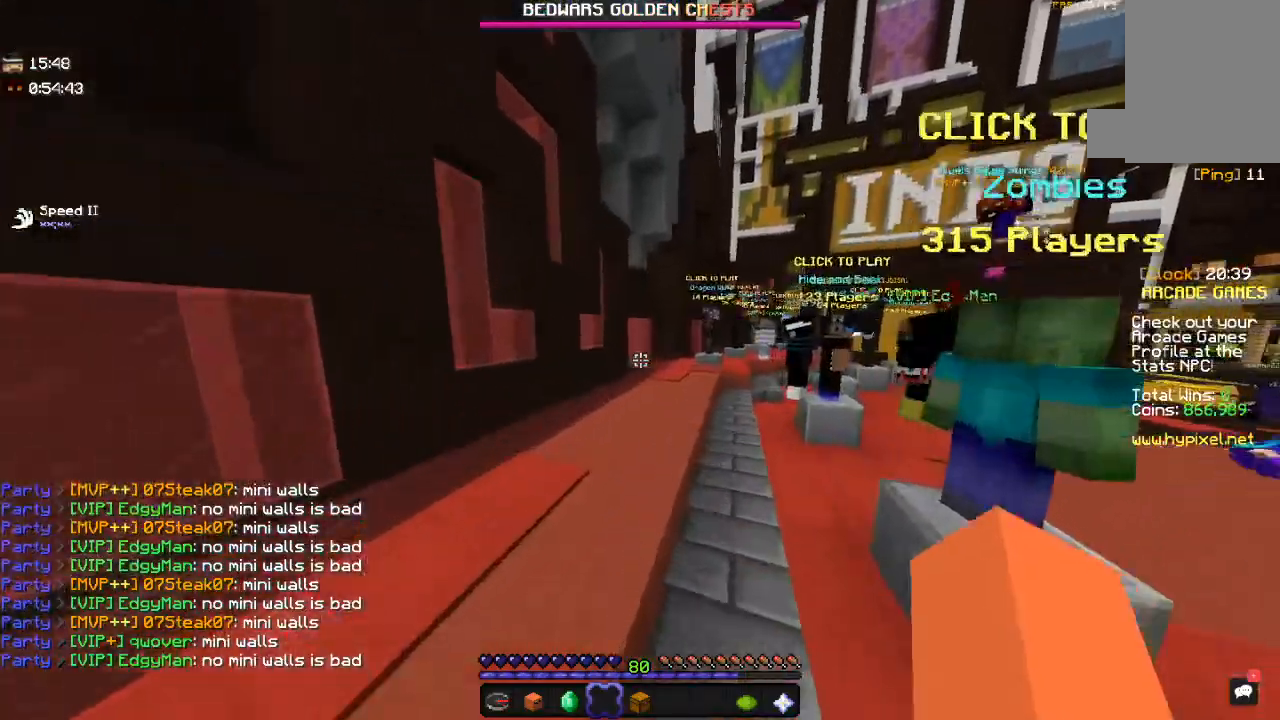
{"keys": ["w"], "mouse": [], "events": []}
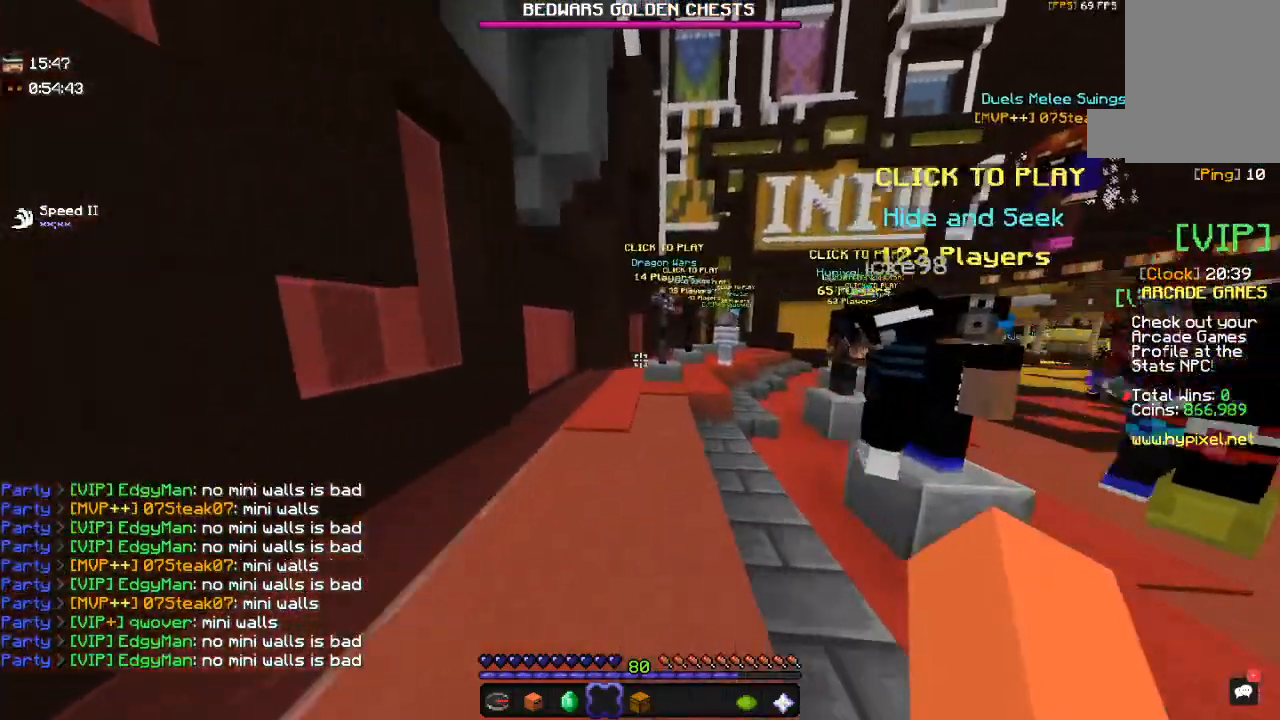
{"keys": ["d", "w"], "mouse": [], "events": [[367, "d", "down"]]}
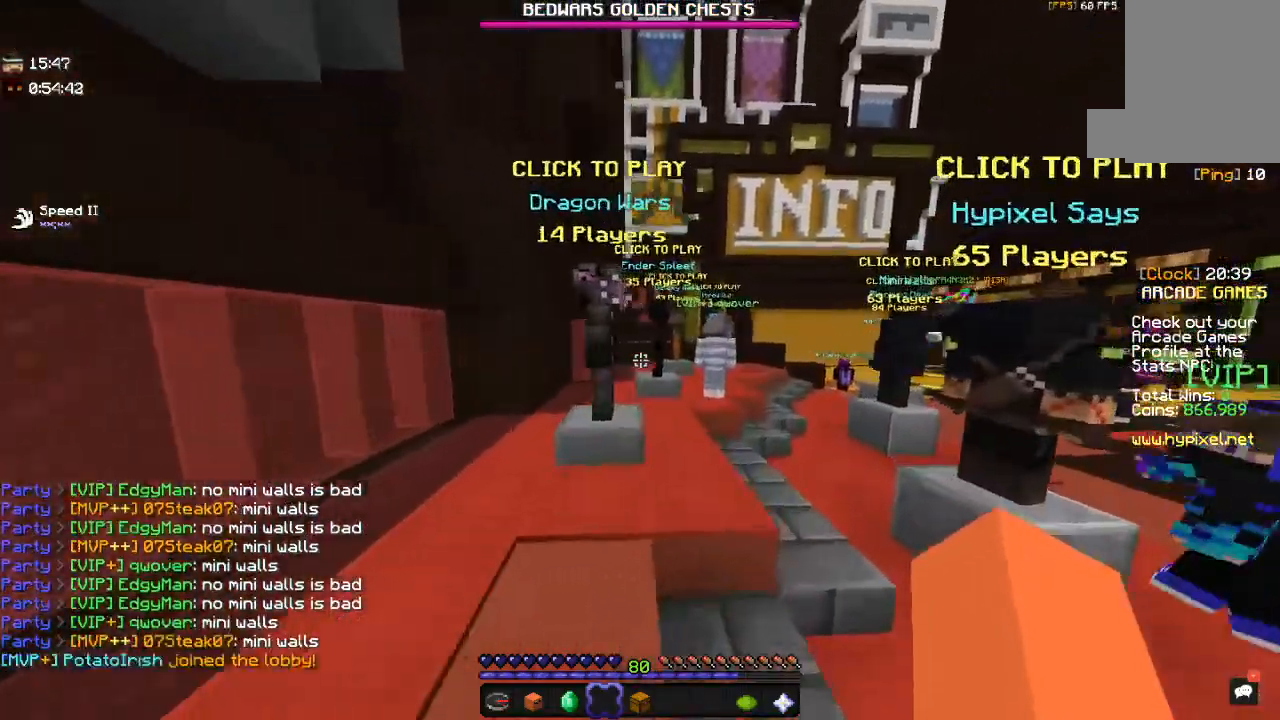
{"keys": ["w"], "mouse": [], "events": [[117, "d", "up"], [200, "d", "down"], [434, "d", "up"]]}
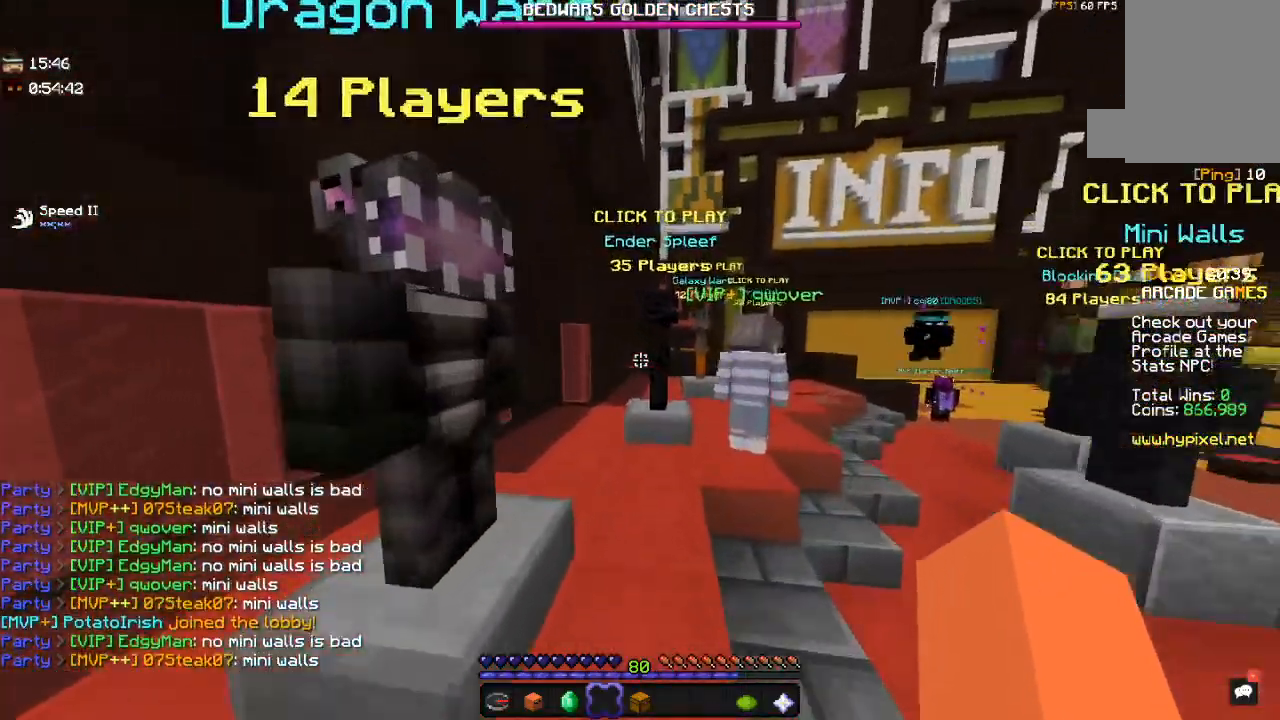
{"keys": ["d", "w"], "mouse": [], "events": [[117, "w", "up"], [267, "w", "down"], [317, "d", "down"]]}
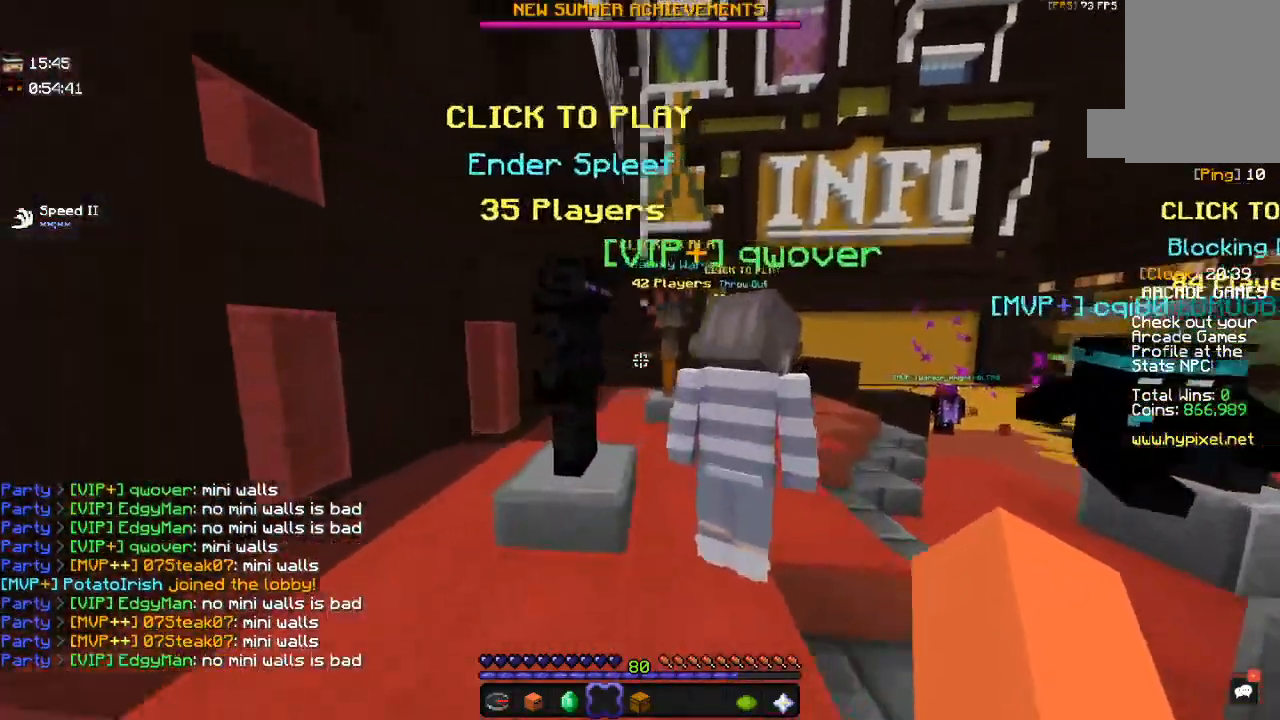
{"keys": ["d", "w"], "mouse": [], "events": []}
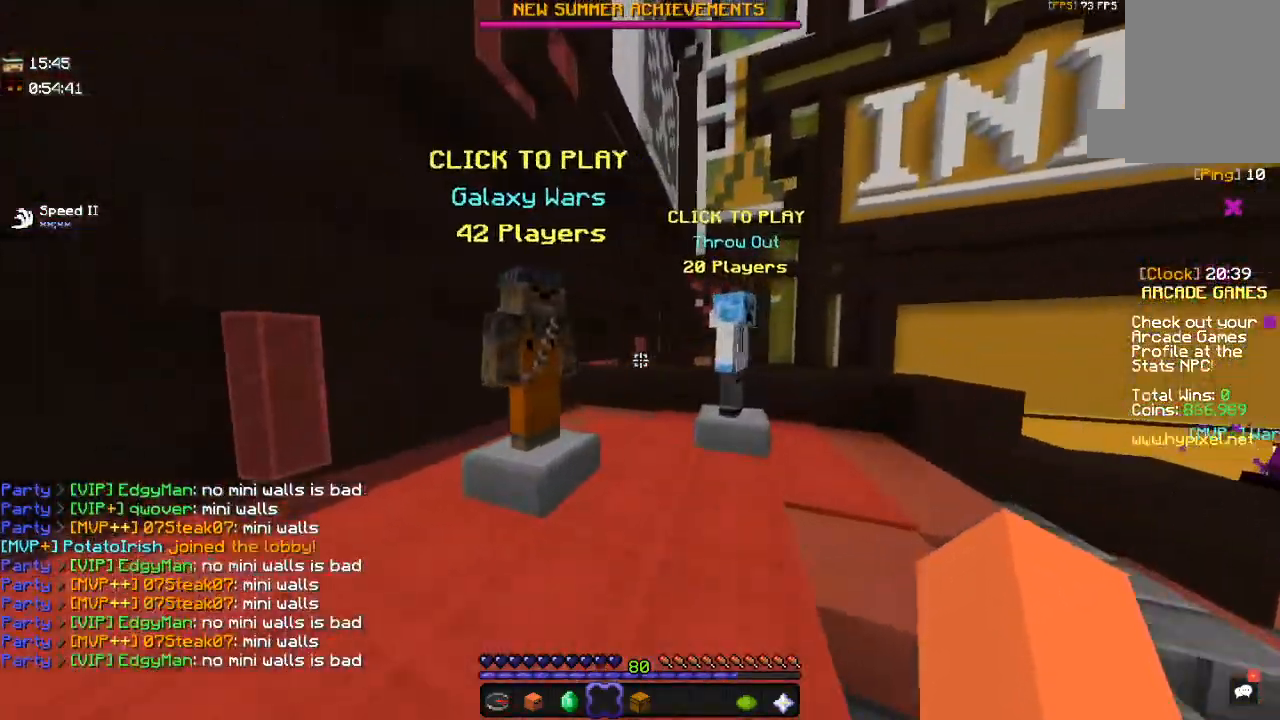
{"keys": ["w"], "mouse": [], "events": [[67, "w", "up"], [84, "d", "up"], [450, "w", "down"]]}
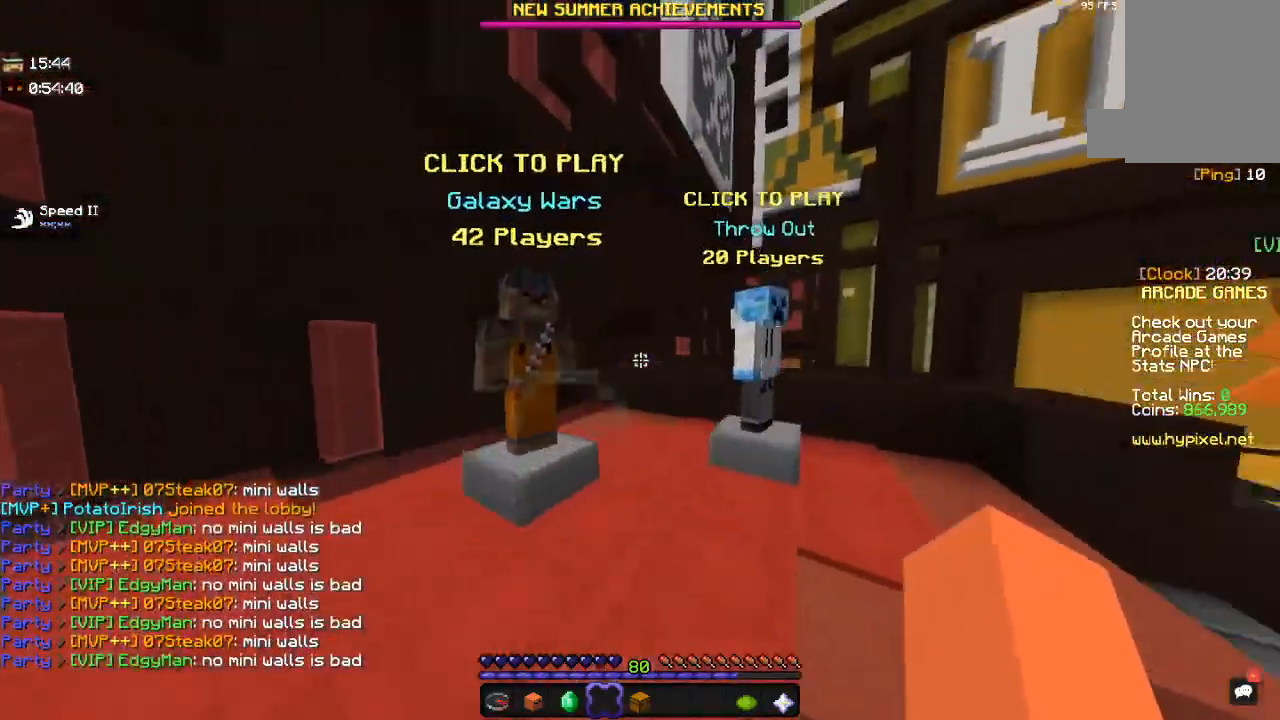
{"keys": [], "mouse": [], "events": [[50, "d", "down"], [250, "w", "up"], [267, "d", "up"]]}